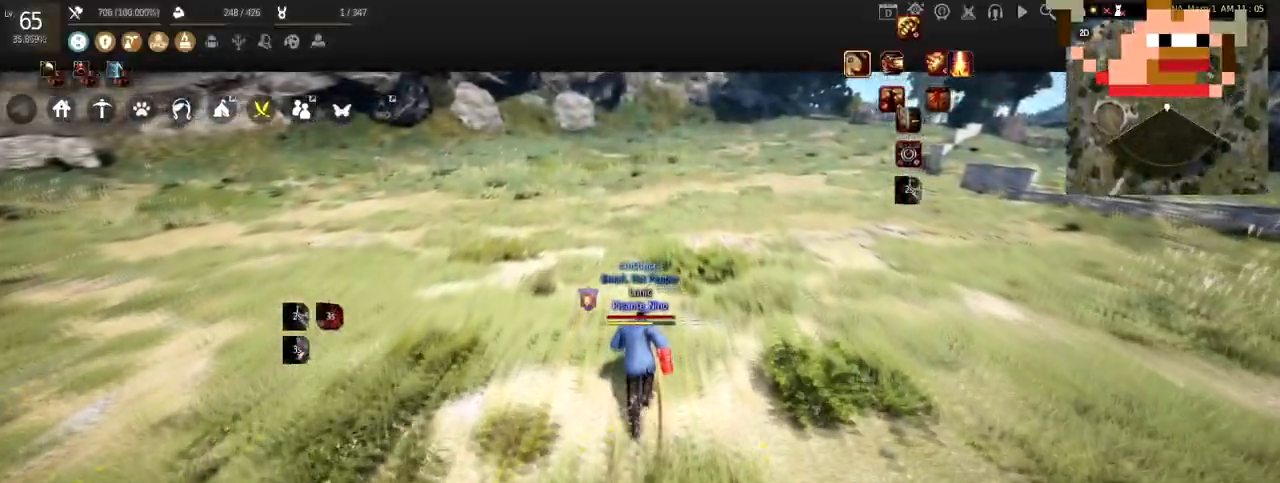
Gameplay with keyboard and mouse; each line is a JSON object with the keys and mouse buttons held at the frame after it. "events" lists presses ("down") and releases ("up") of "a", "c", "d", "e", "f", "q", "s", "shift", "space", "tab", "w", "x", "z", "mouse_left" and "mouse_right" between this image and that frame as [ms after this image, input, new state], when the widget could be followed in between. "mouse_left", "mouse_right" = the "left", "right" buttons of the "mouse" list. No other keys are recorded. Mouse movement is not recorded.
{"keys": ["w"], "mouse": [], "events": []}
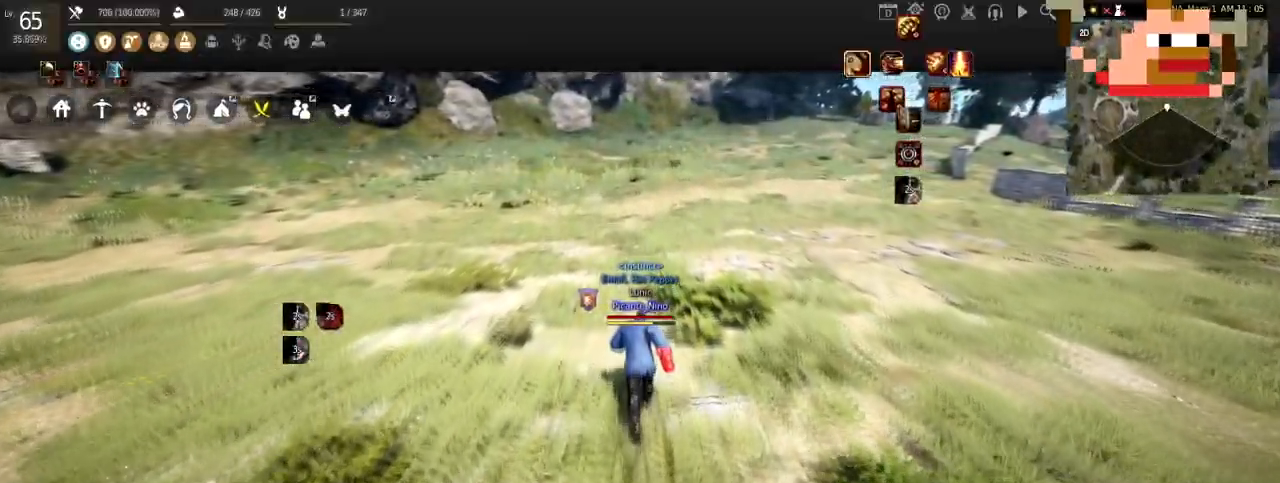
{"keys": ["w"], "mouse": [], "events": []}
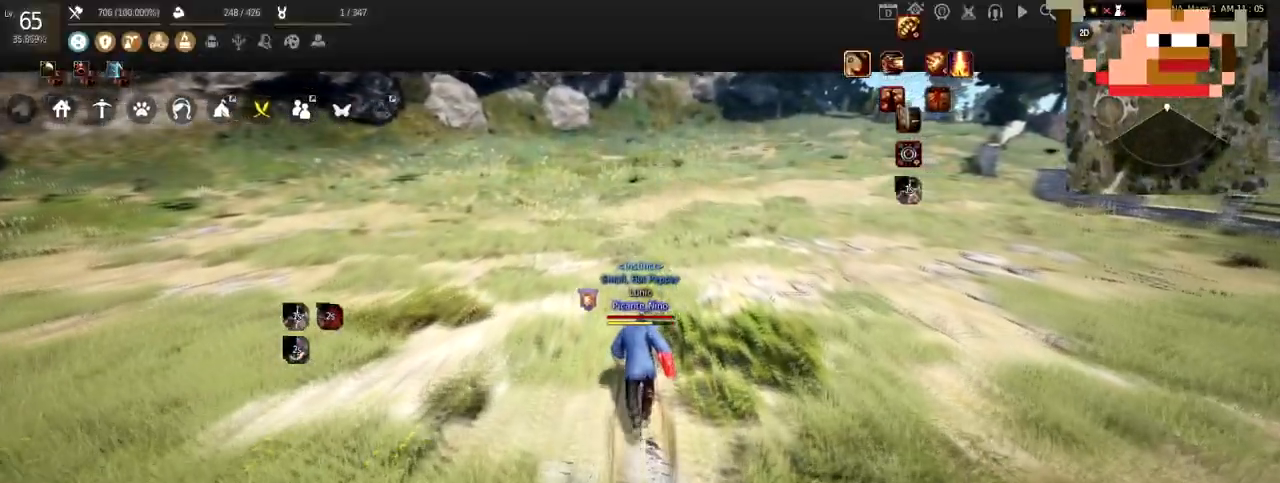
{"keys": ["w"], "mouse": [], "events": []}
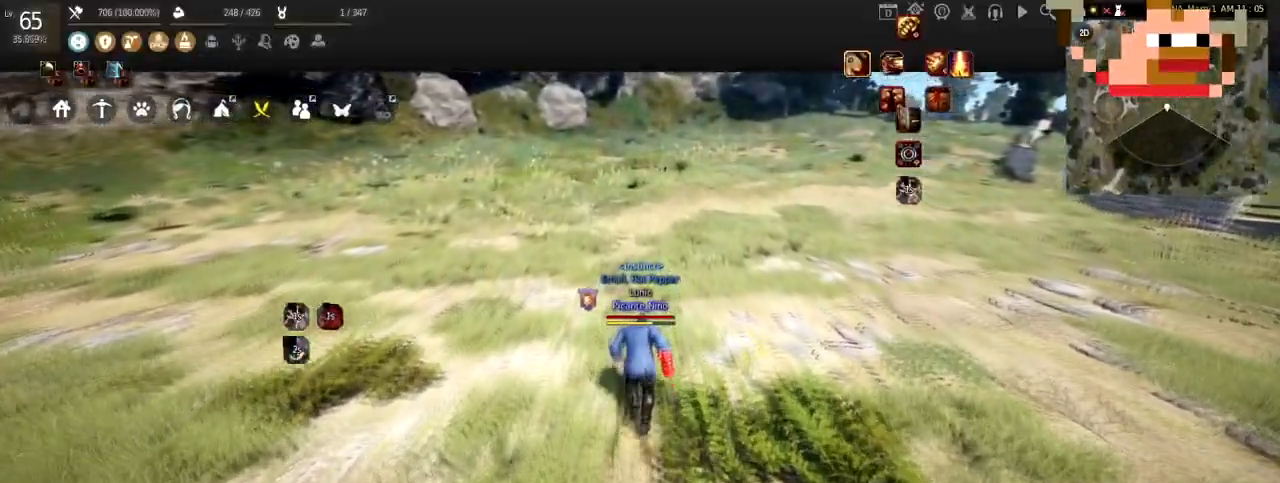
{"keys": ["w"], "mouse": [], "events": []}
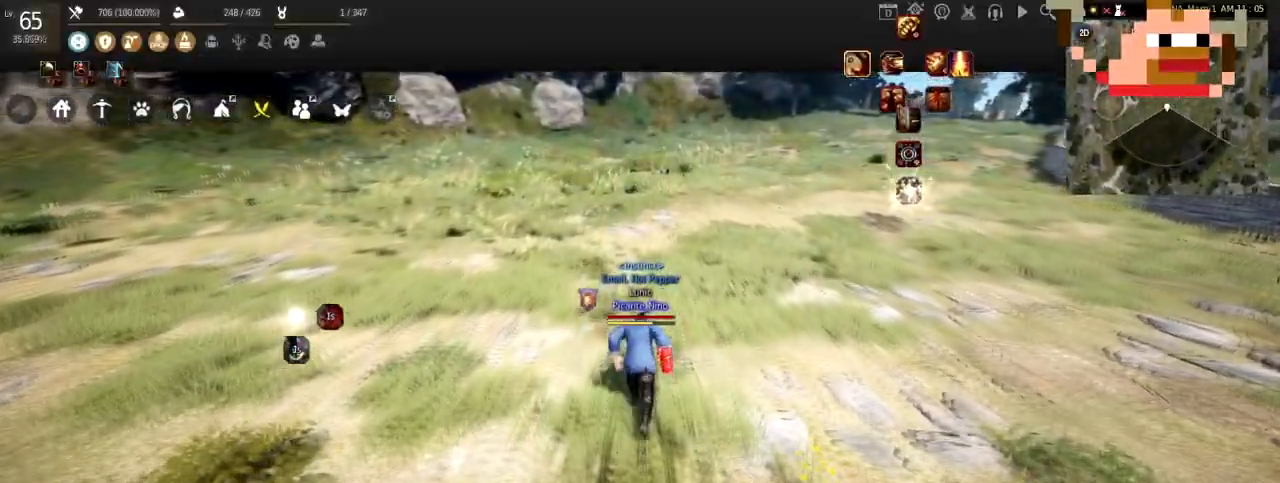
{"keys": ["d", "w"], "mouse": [], "events": [[501, "d", "down"]]}
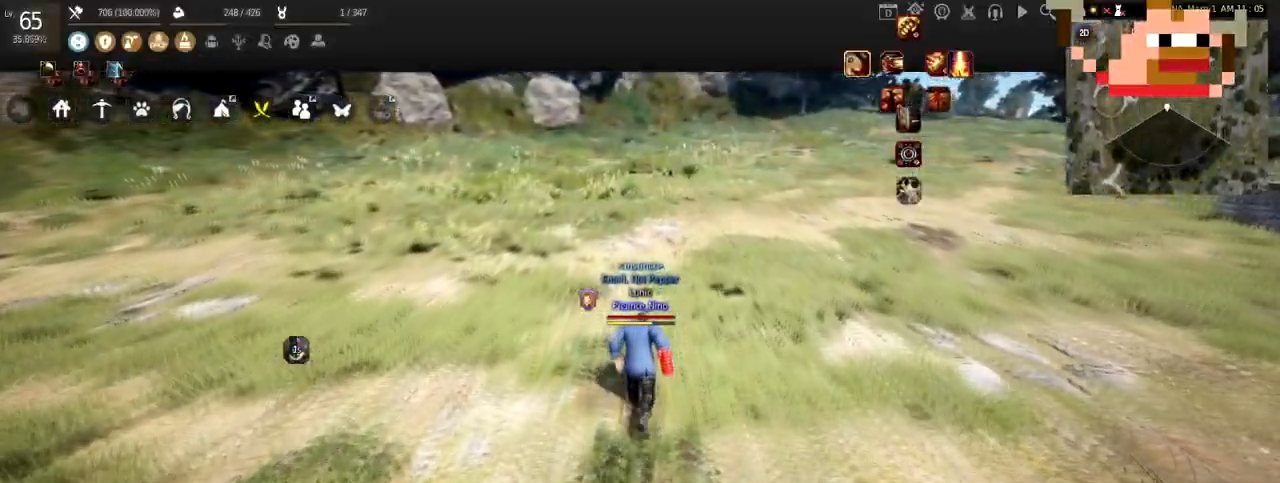
{"keys": ["w"], "mouse": [], "events": [[434, "d", "up"]]}
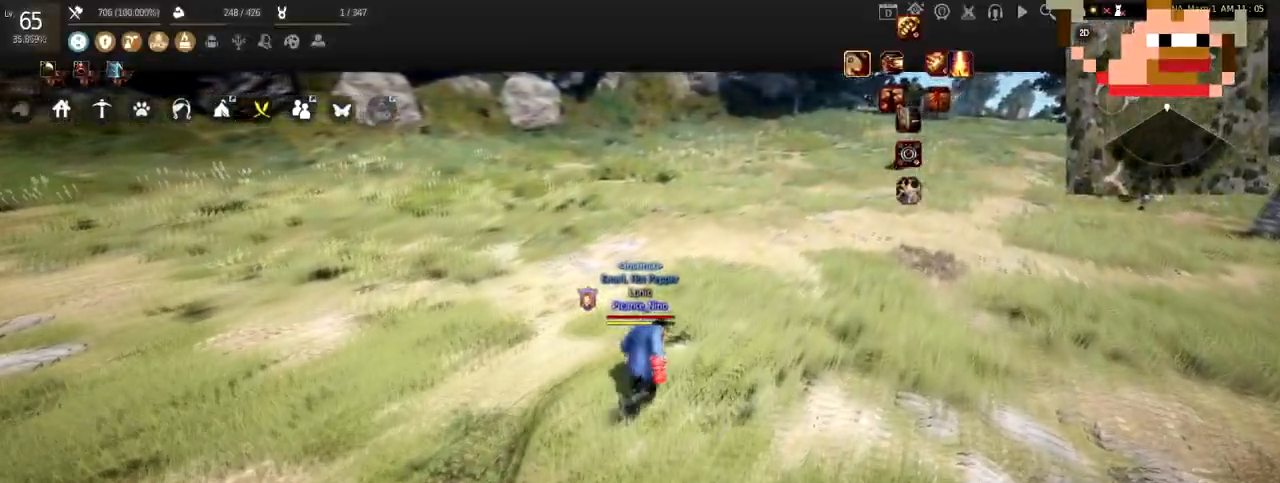
{"keys": ["w"], "mouse": [], "events": []}
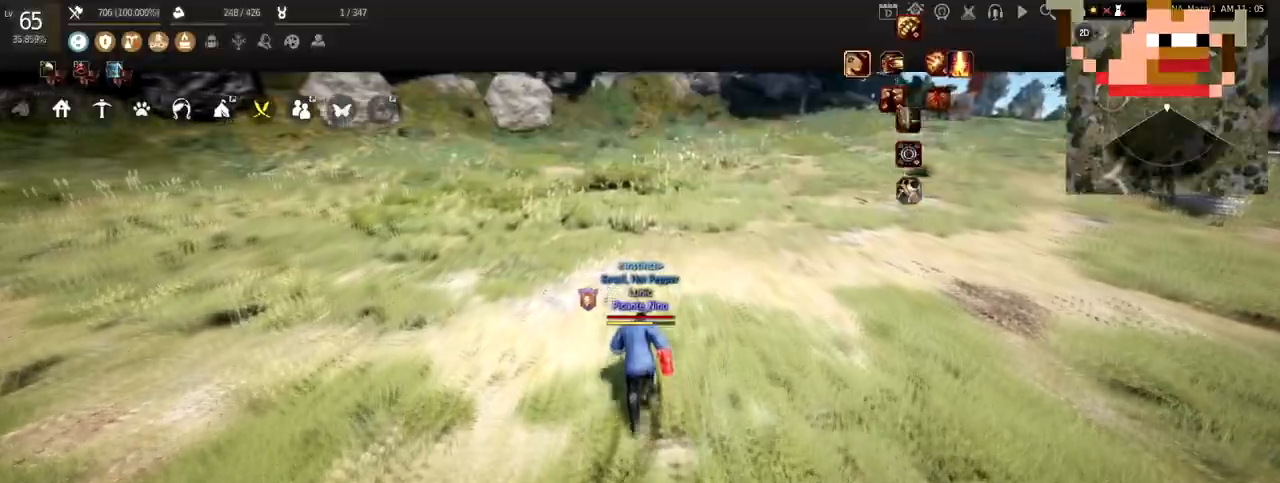
{"keys": ["d", "w"], "mouse": [], "events": [[133, "d", "down"]]}
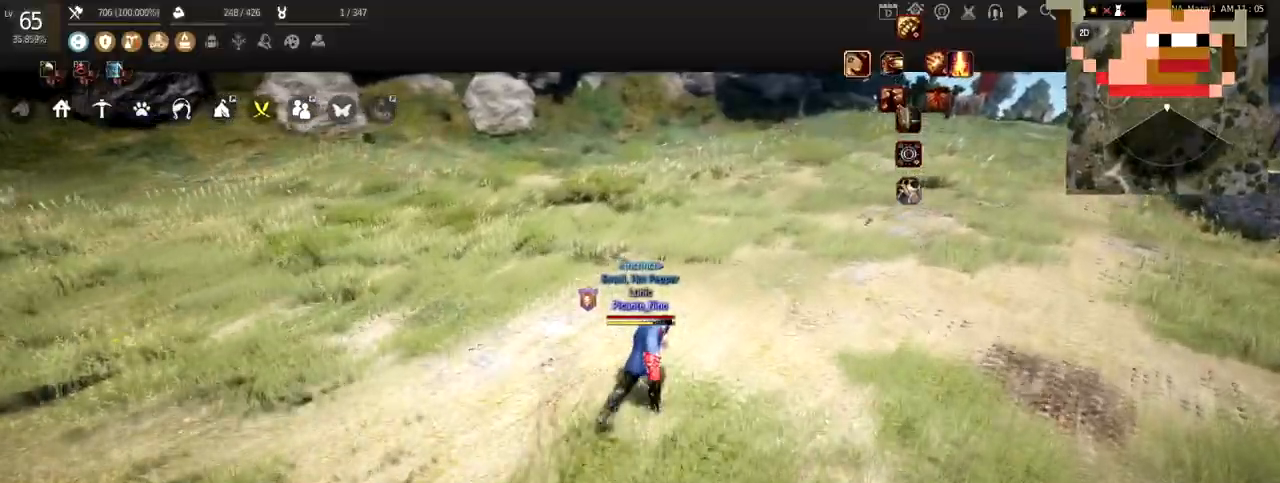
{"keys": ["d", "w"], "mouse": [], "events": []}
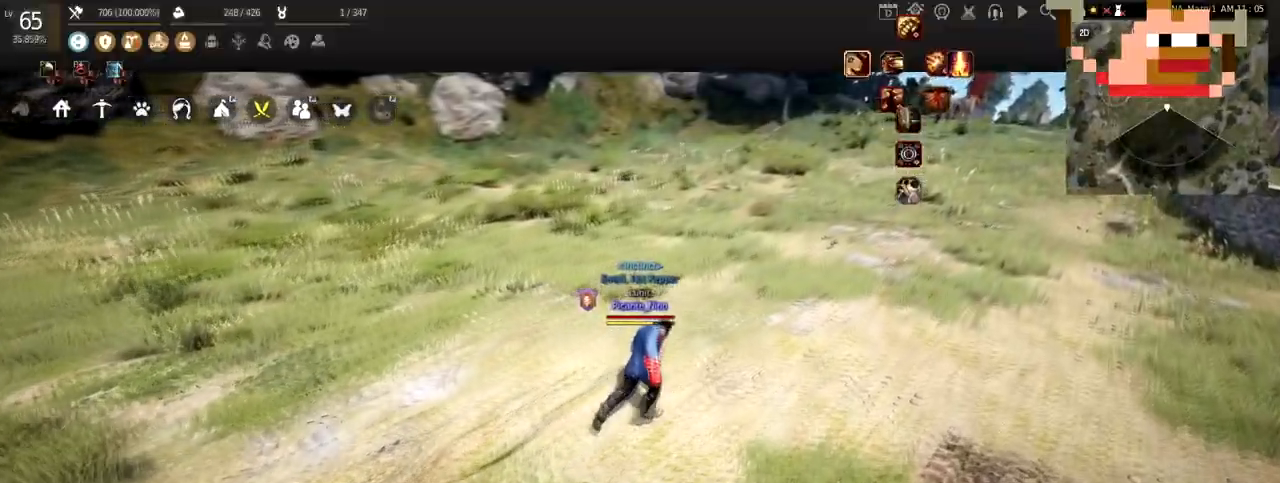
{"keys": ["d", "w"], "mouse": [], "events": []}
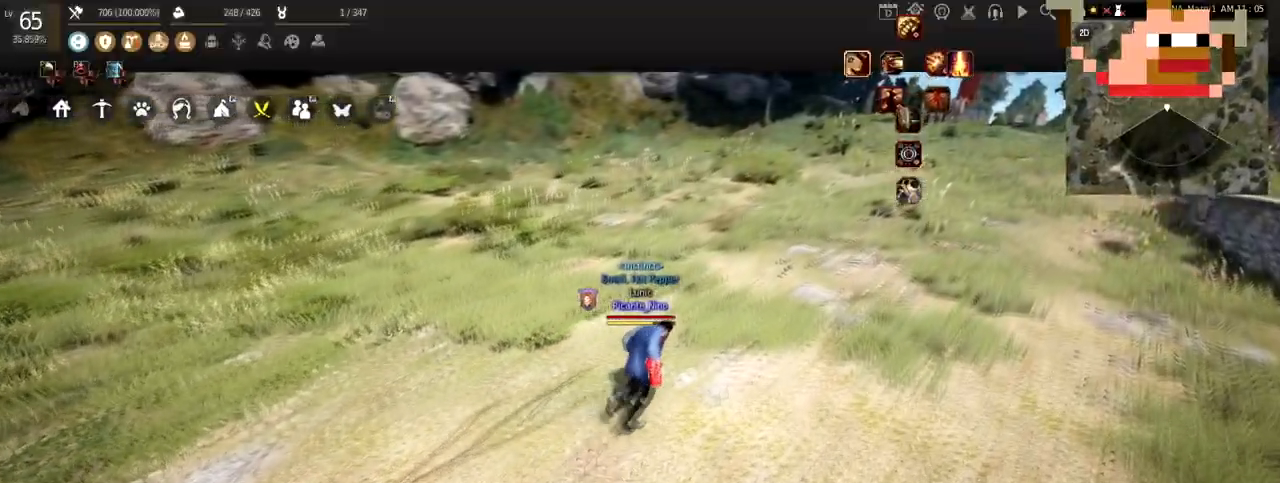
{"keys": ["d", "w"], "mouse": [], "events": []}
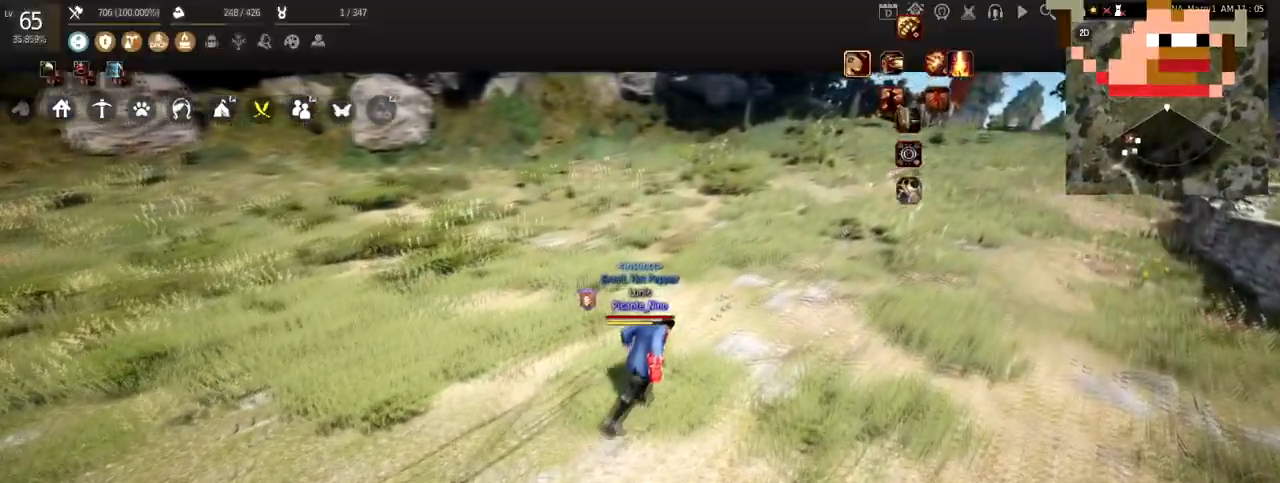
{"keys": ["w"], "mouse": [], "events": [[400, "d", "up"]]}
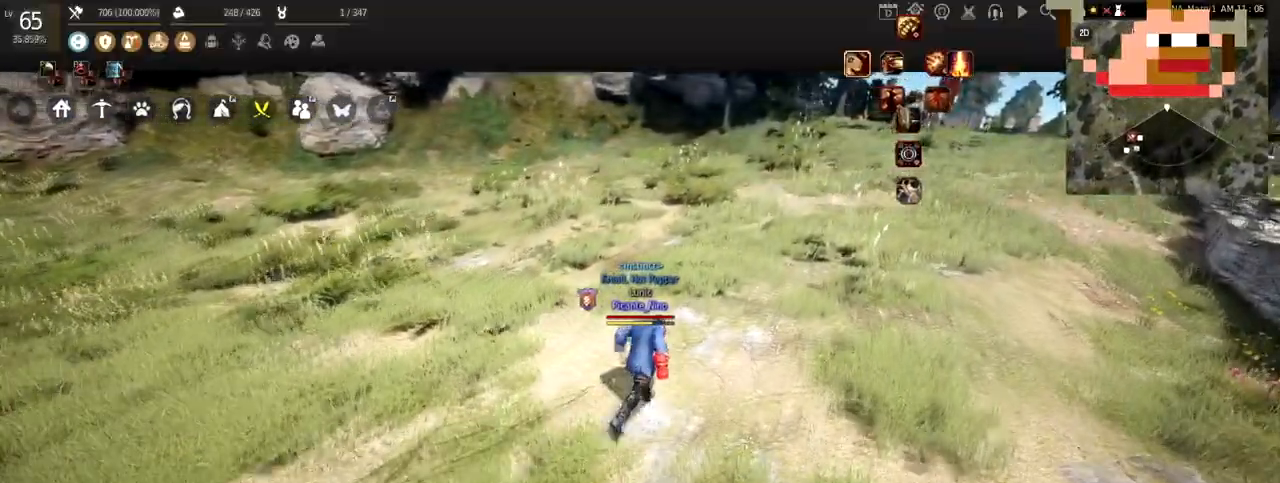
{"keys": ["w"], "mouse": [], "events": []}
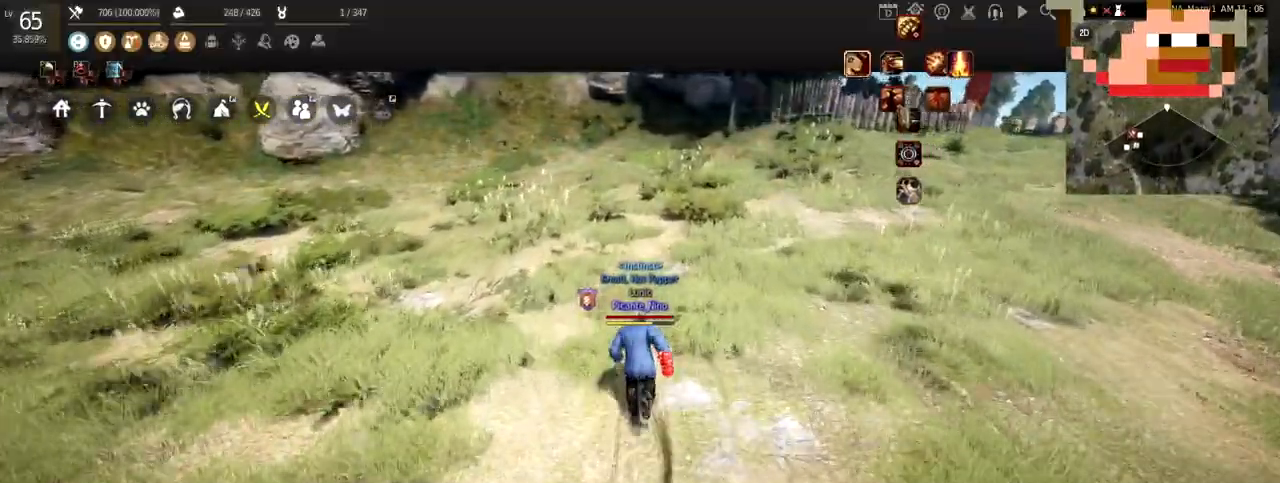
{"keys": ["d", "w"], "mouse": [], "events": [[267, "d", "down"]]}
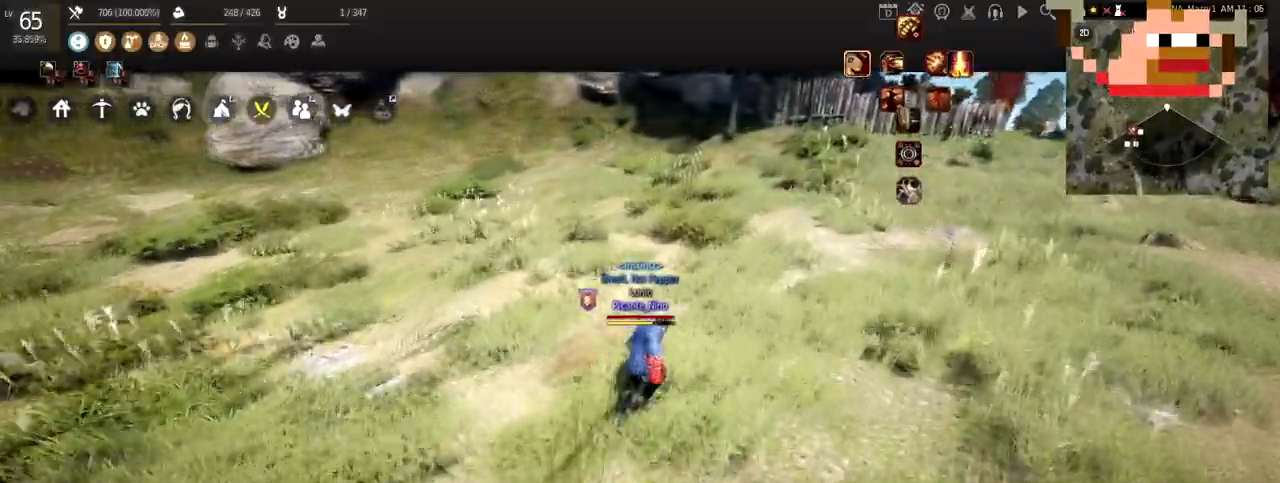
{"keys": ["d", "w"], "mouse": [], "events": []}
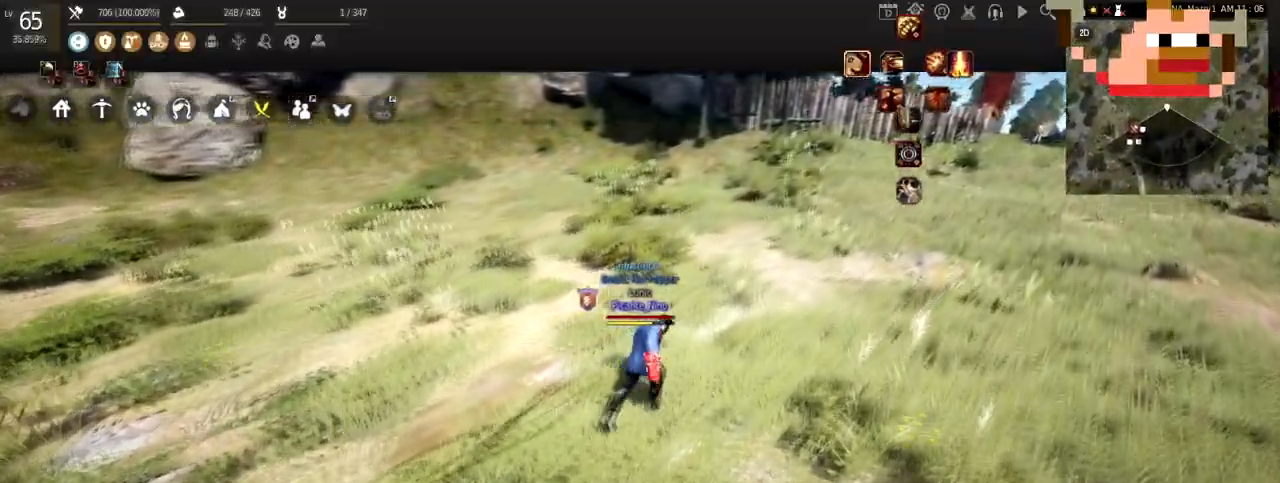
{"keys": ["w"], "mouse": [], "events": [[133, "d", "up"]]}
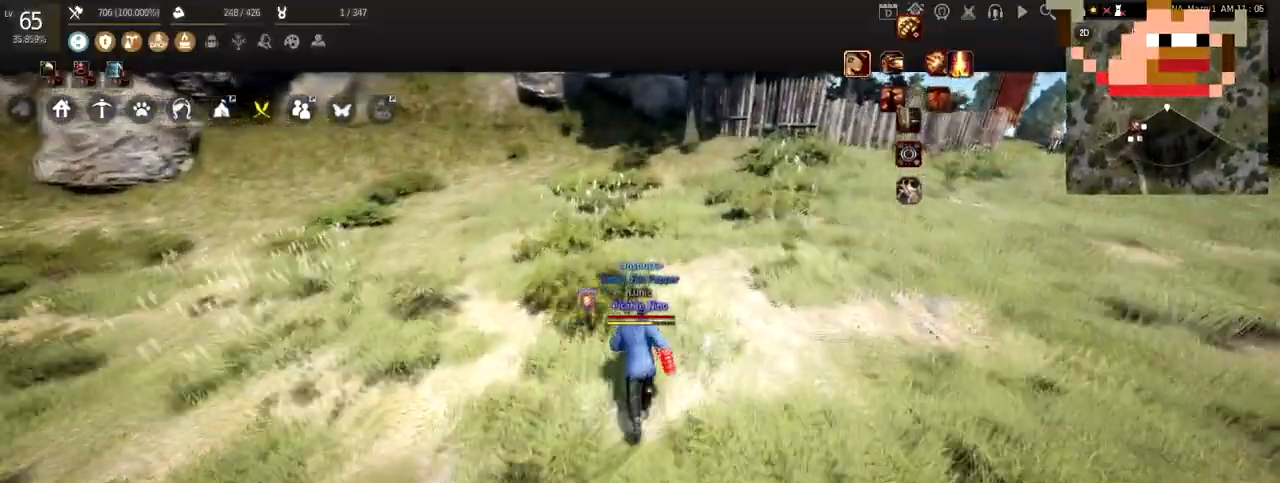
{"keys": ["w"], "mouse": [], "events": []}
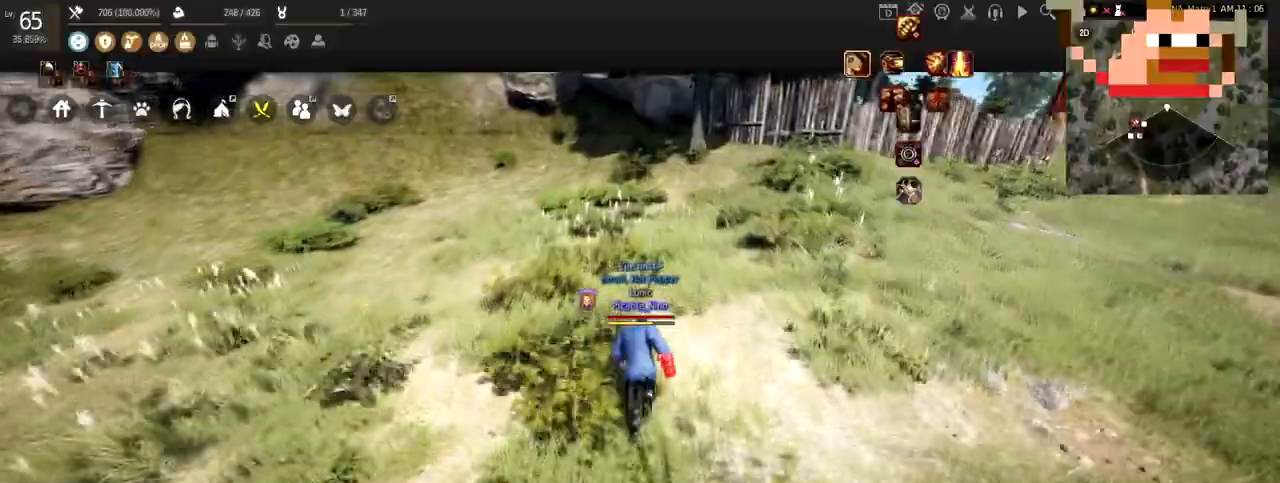
{"keys": [], "mouse": [], "events": [[217, "w", "up"]]}
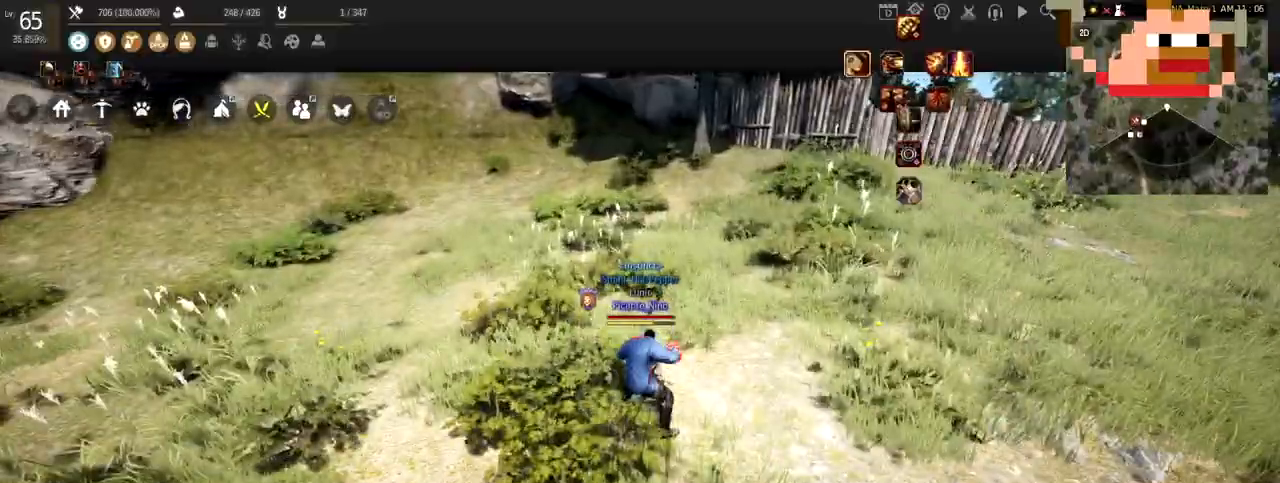
{"keys": ["w"], "mouse": [], "events": [[317, "w", "down"]]}
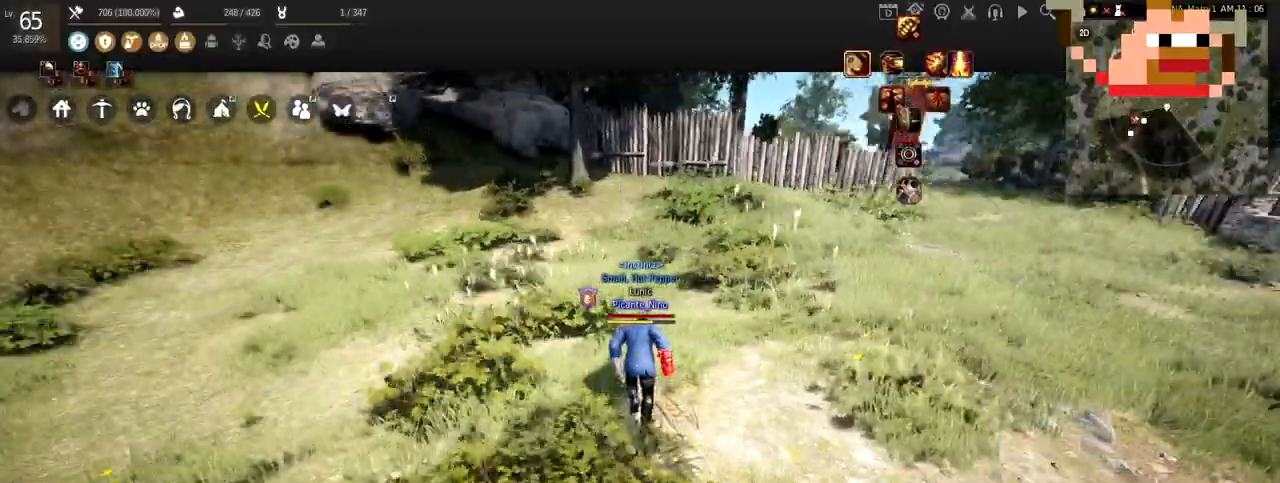
{"keys": ["w"], "mouse": [], "events": []}
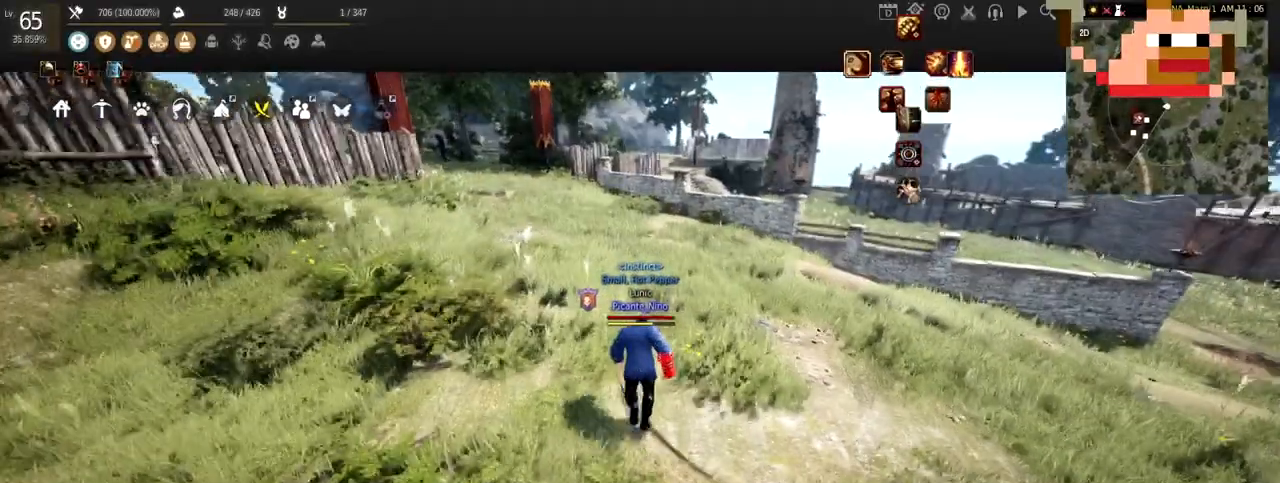
{"keys": ["w"], "mouse": [], "events": []}
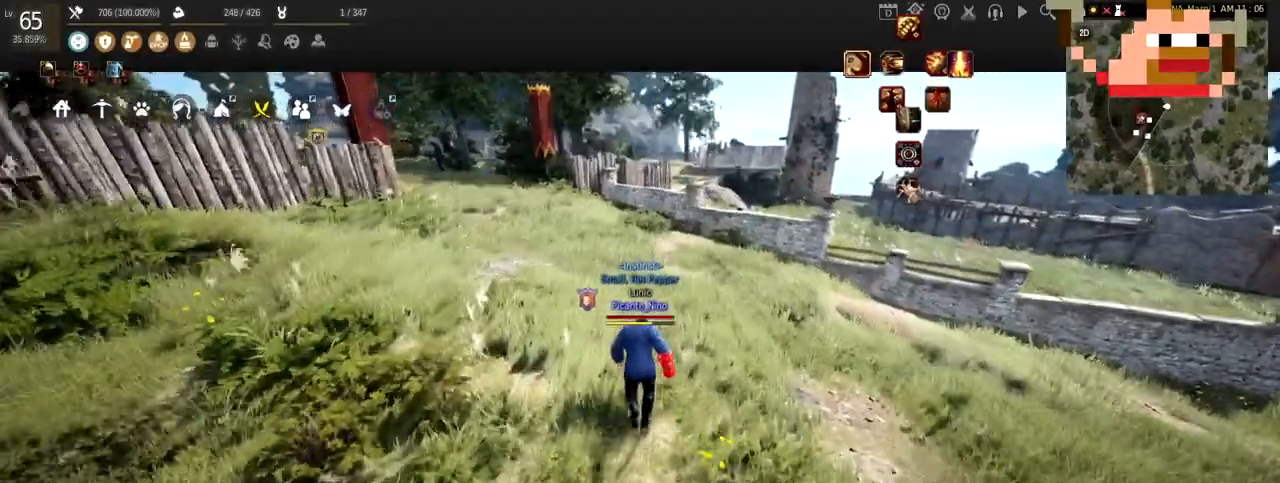
{"keys": ["w"], "mouse": [], "events": []}
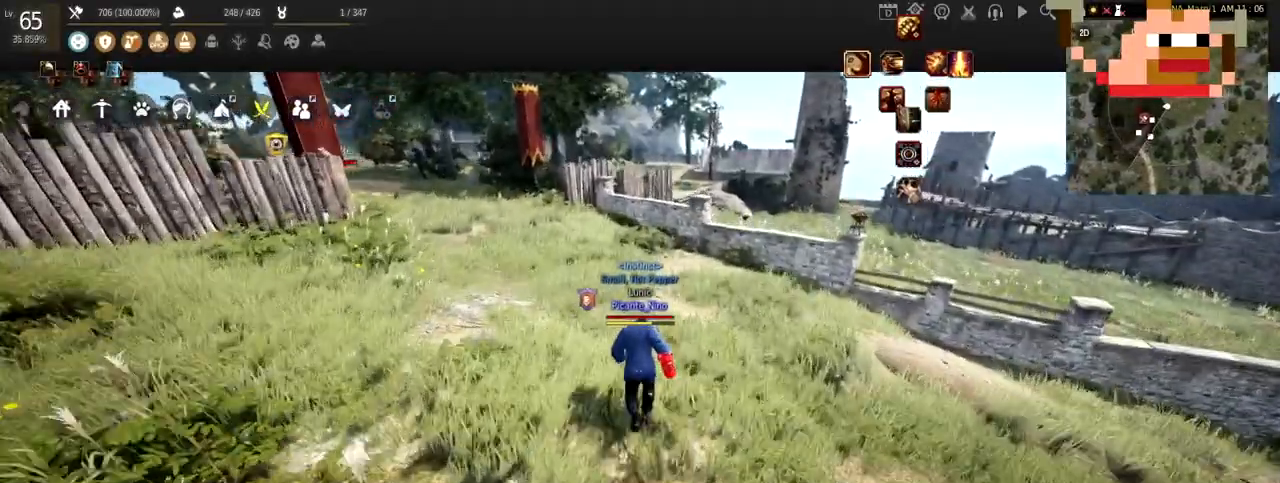
{"keys": [], "mouse": [], "events": [[83, "w", "up"]]}
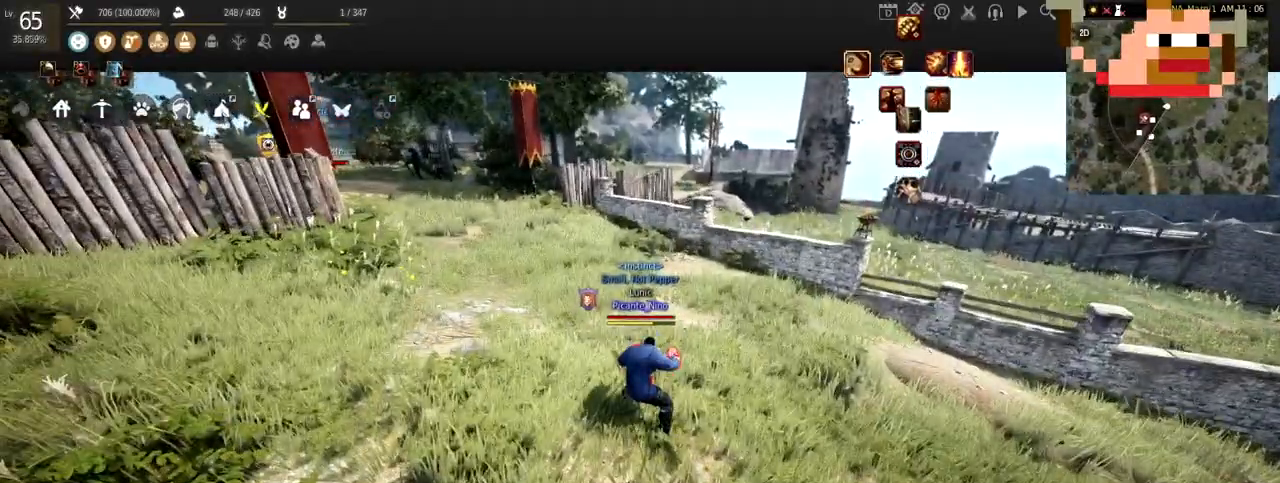
{"keys": ["w"], "mouse": [], "events": [[384, "w", "down"]]}
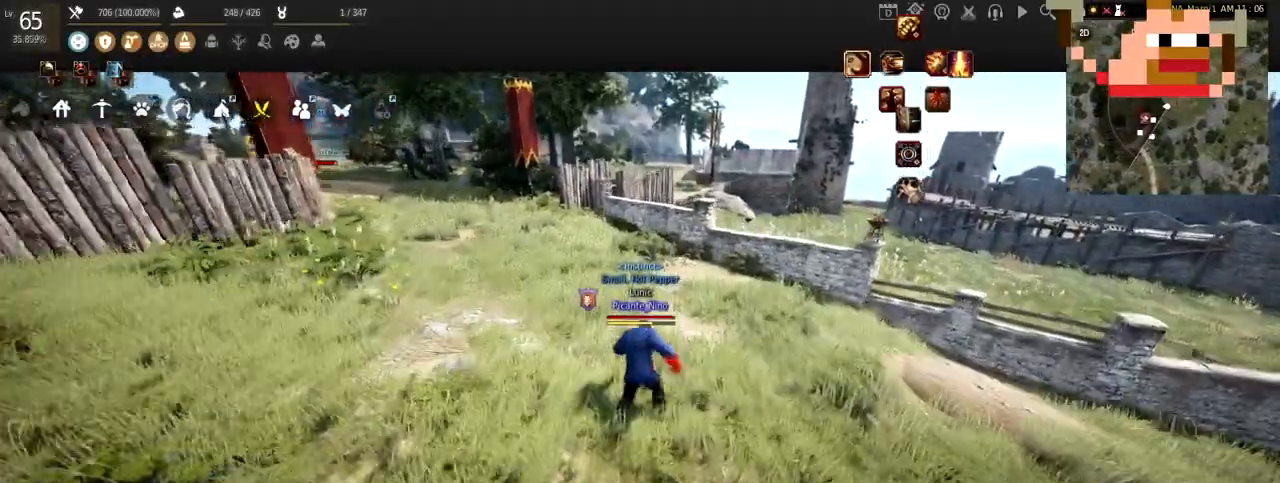
{"keys": [], "mouse": [], "events": [[483, "w", "up"]]}